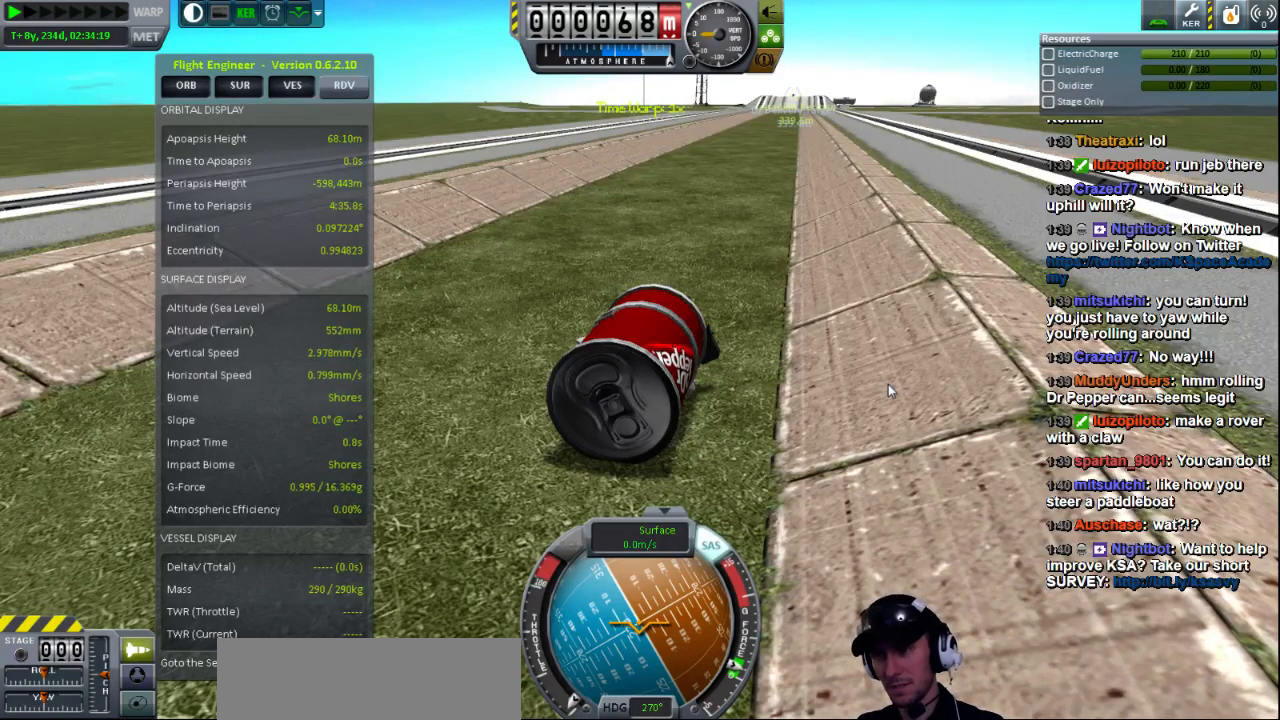
Gameplay with keyboard; each line is a JSON object with the keys held at the frame after it. "events" lists presses ("down") and releases ("up") of "a", "d", "e", "h", "i", "j", "k", "l", "n", "q", "s" and "w" between this image and that frame as [ms after this image, input, new state], when the widget could be followed in between. No other keys are recorded. Mouse input is not recorded.
{"keys": ["e"], "events": [[240, "e", "down"]]}
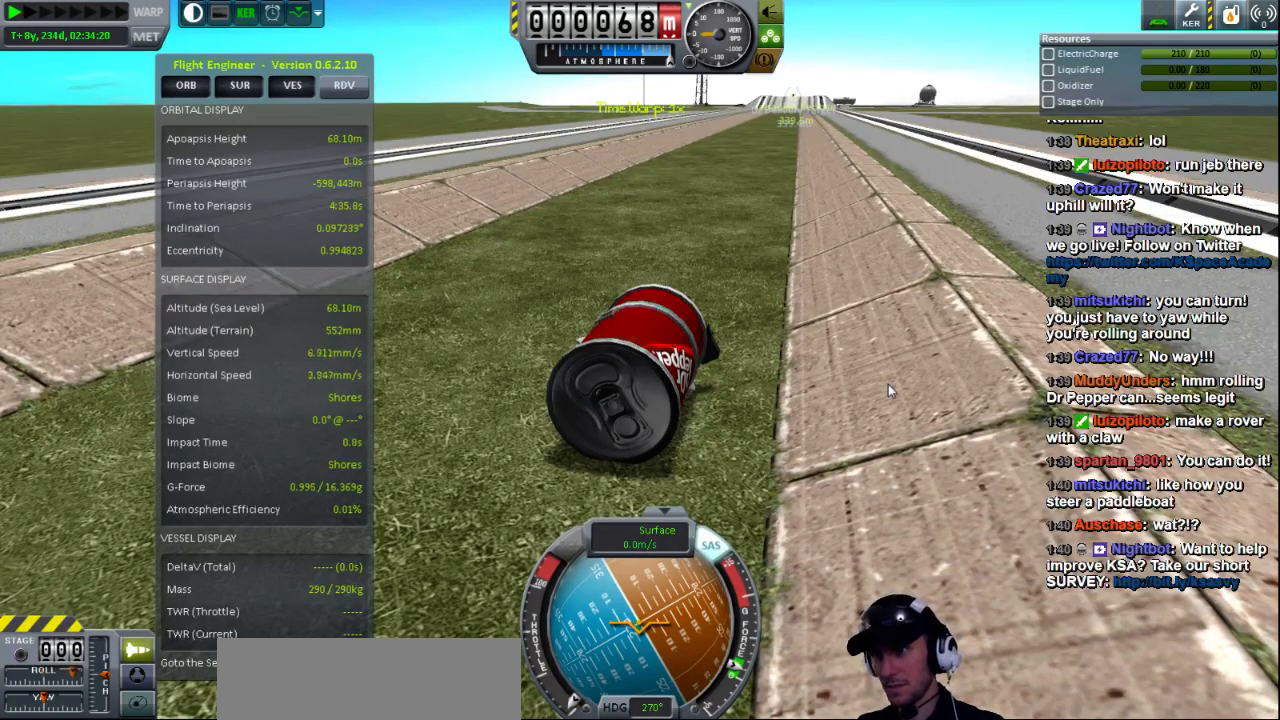
{"keys": ["e"], "events": []}
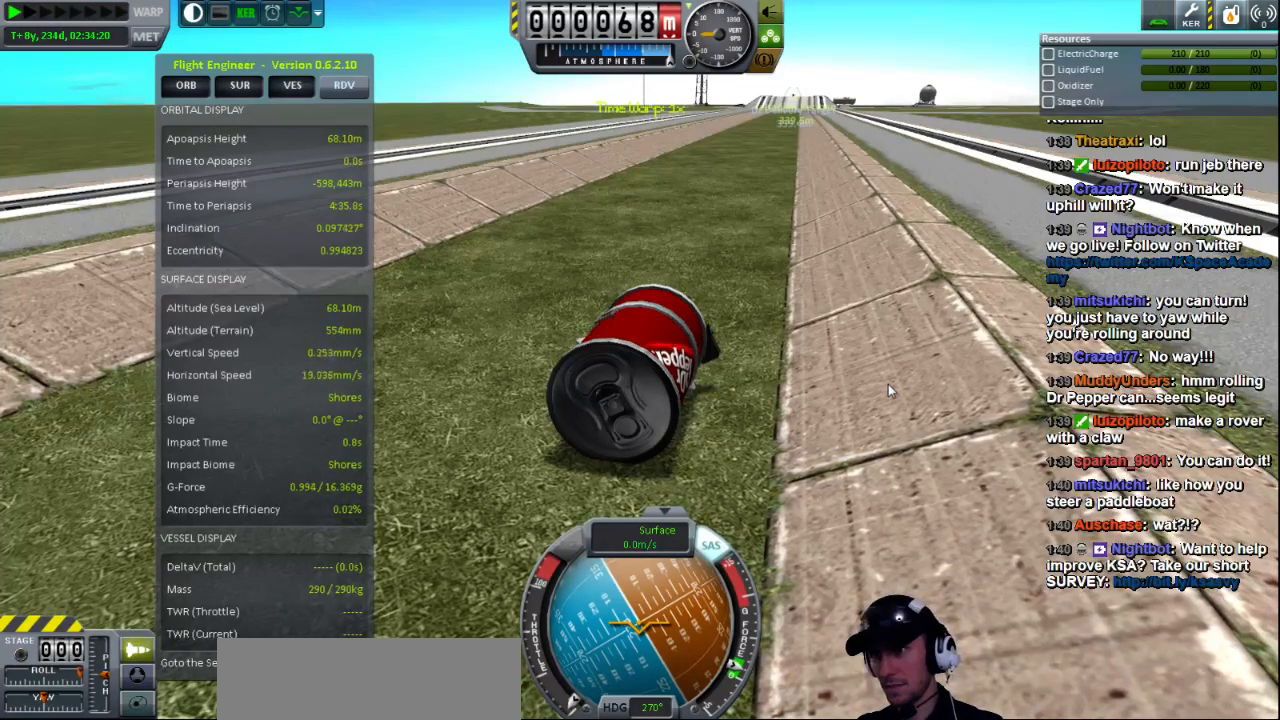
{"keys": ["e"], "events": []}
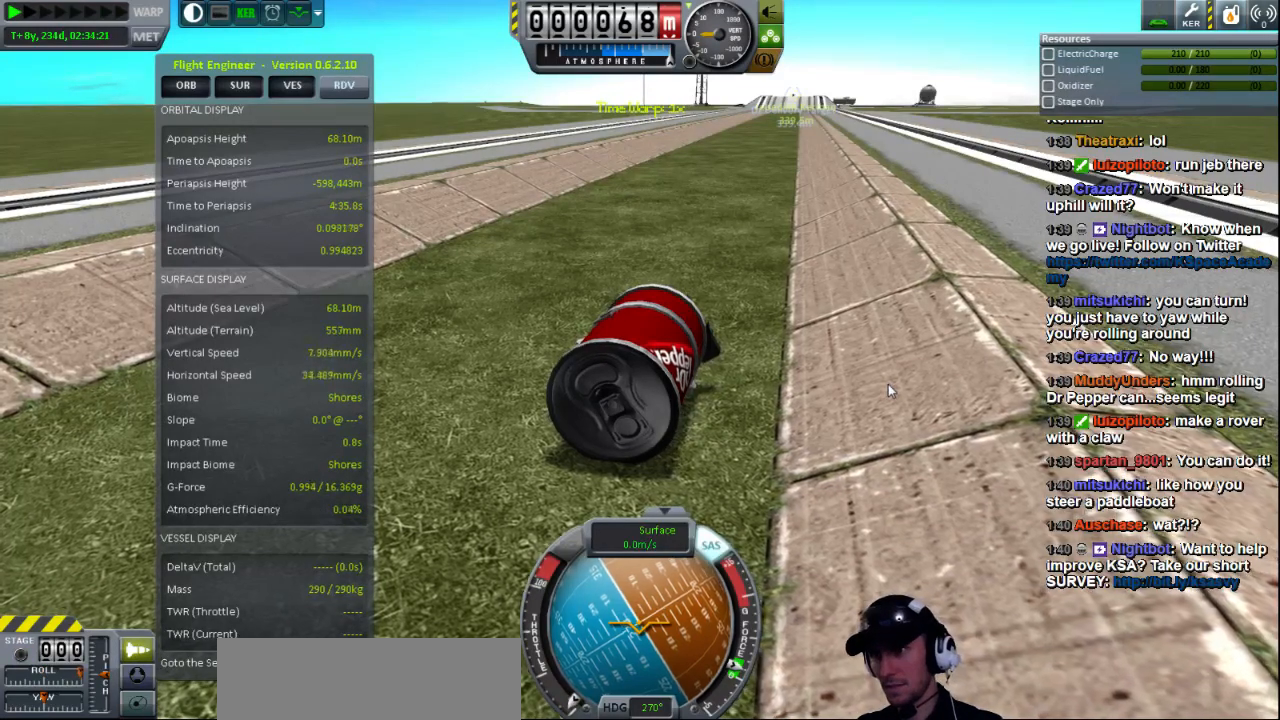
{"keys": ["e"], "events": []}
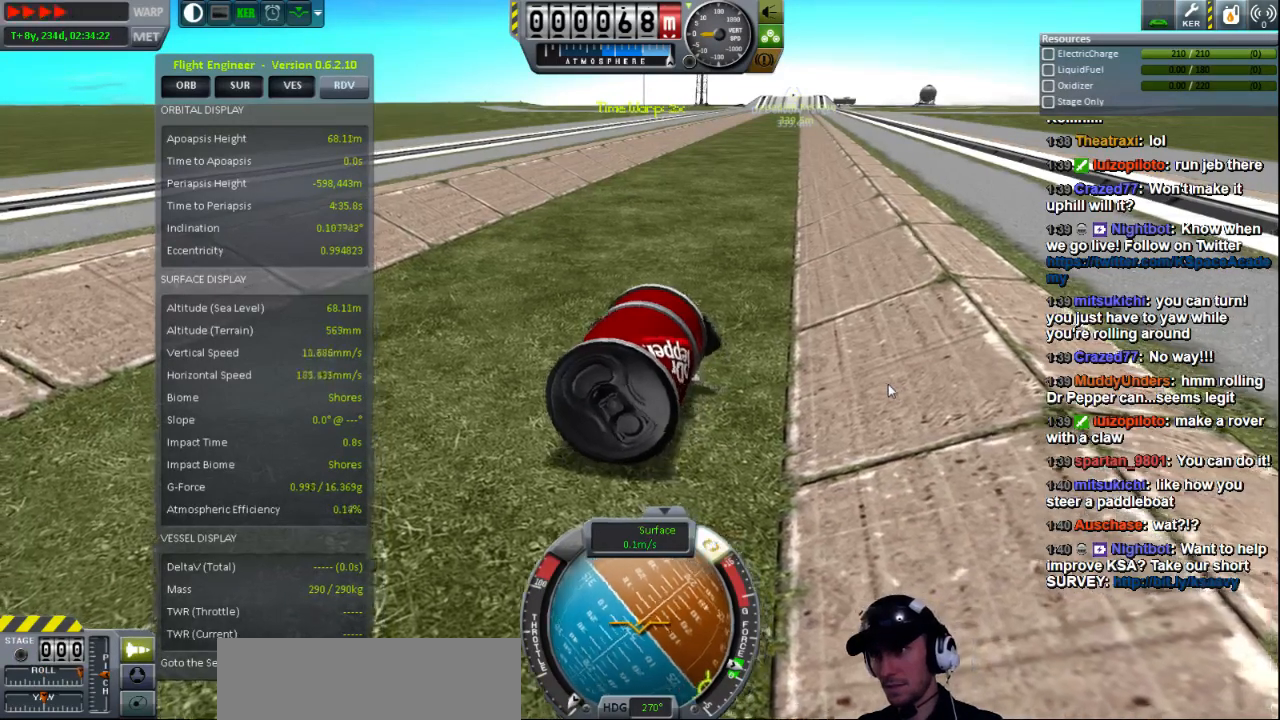
{"keys": ["e"], "events": []}
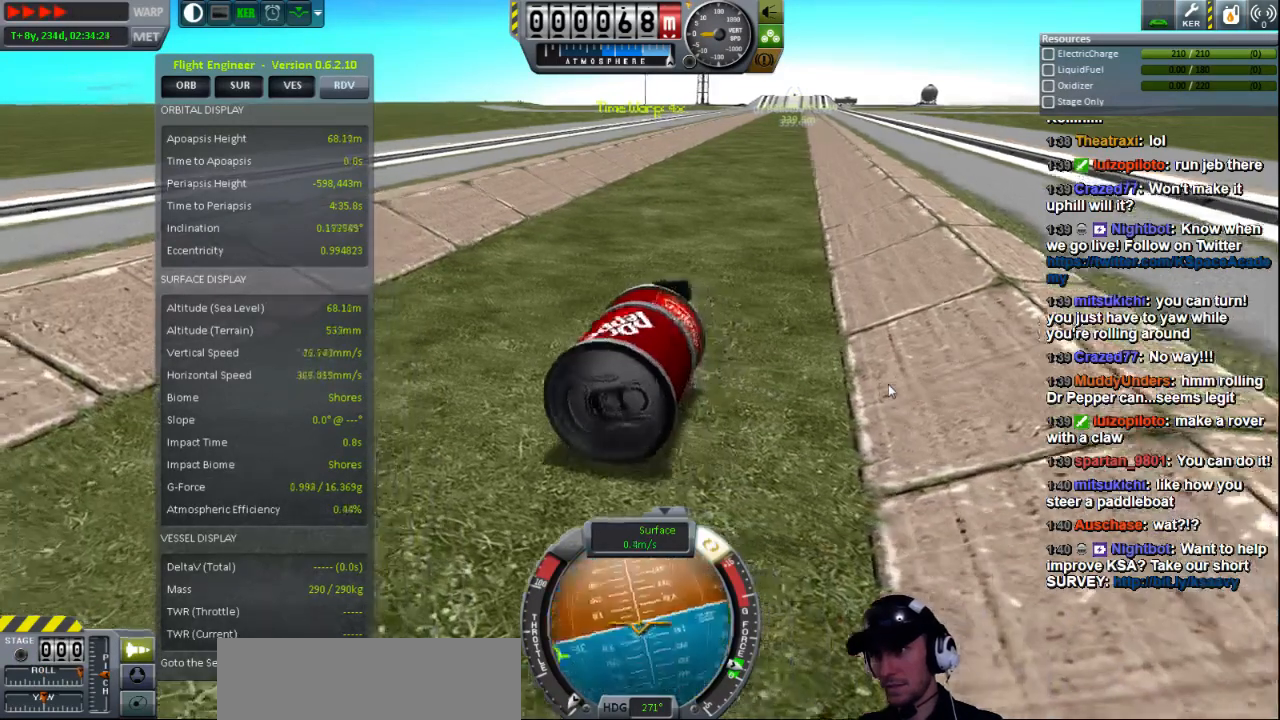
{"keys": ["e"], "events": []}
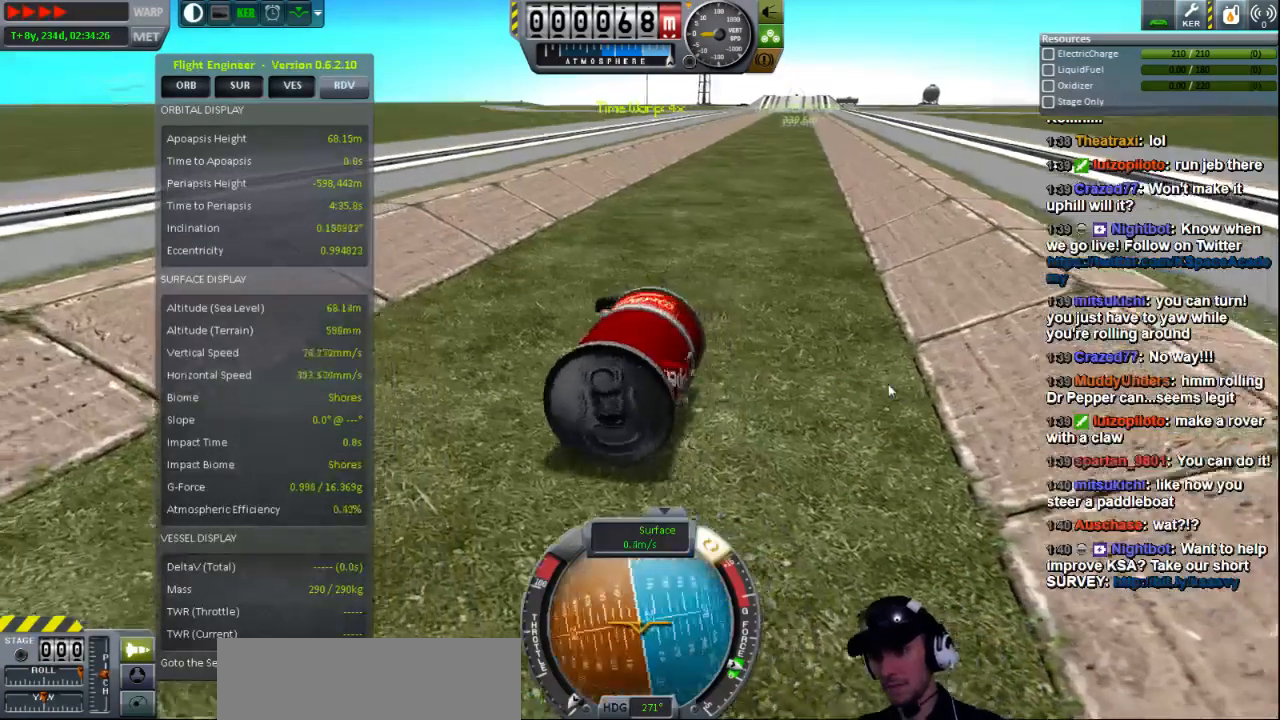
{"keys": ["e", "w"], "events": [[280, "w", "down"]]}
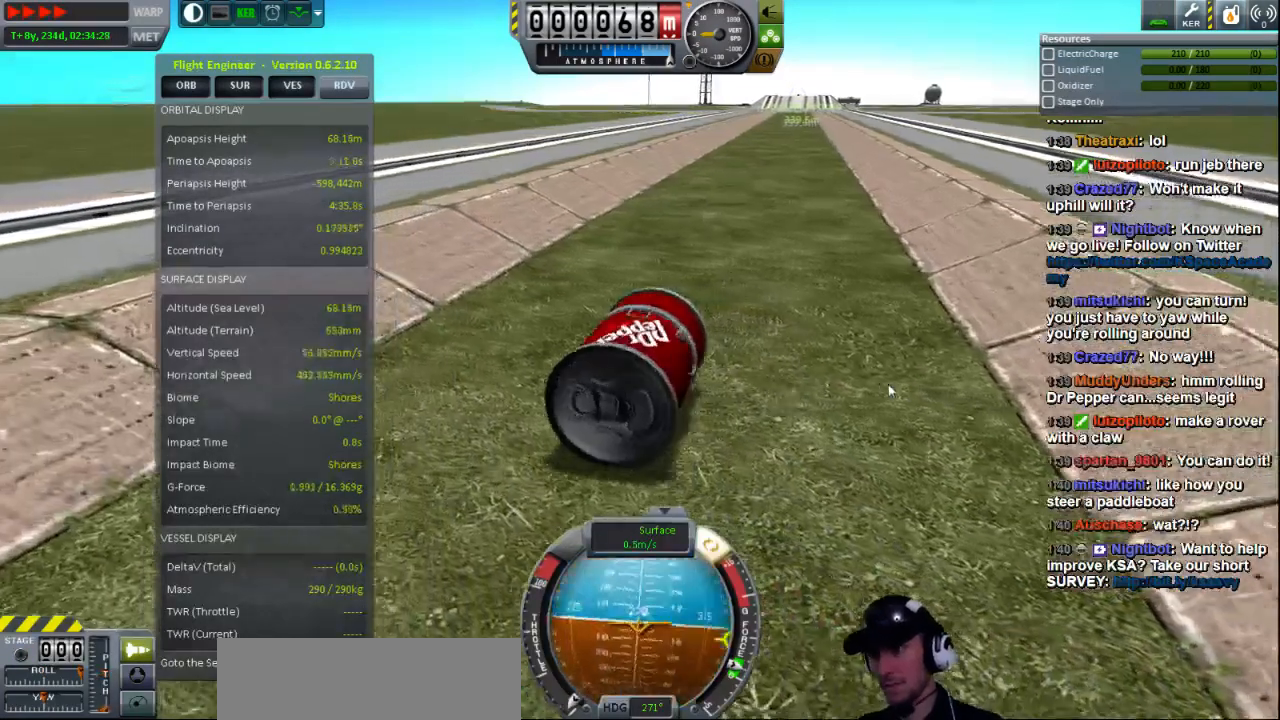
{"keys": ["e", "w"], "events": []}
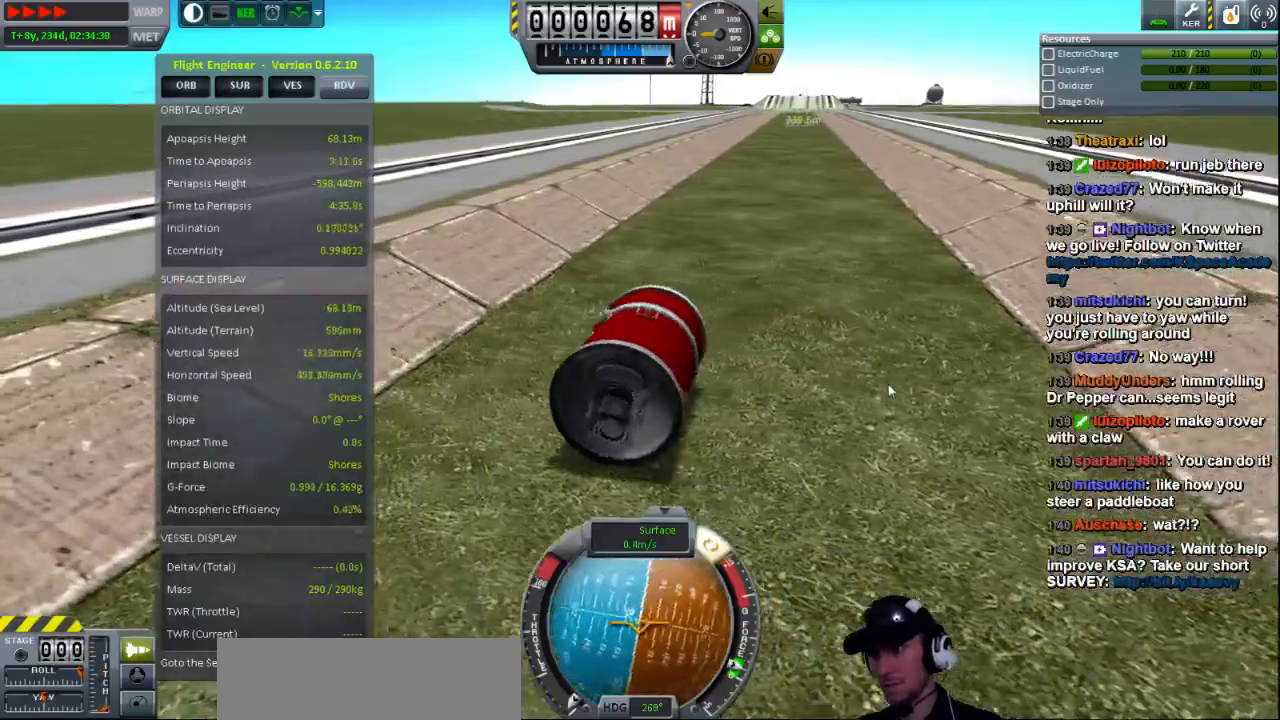
{"keys": ["e", "w"], "events": [[120, "w", "up"], [400, "w", "down"]]}
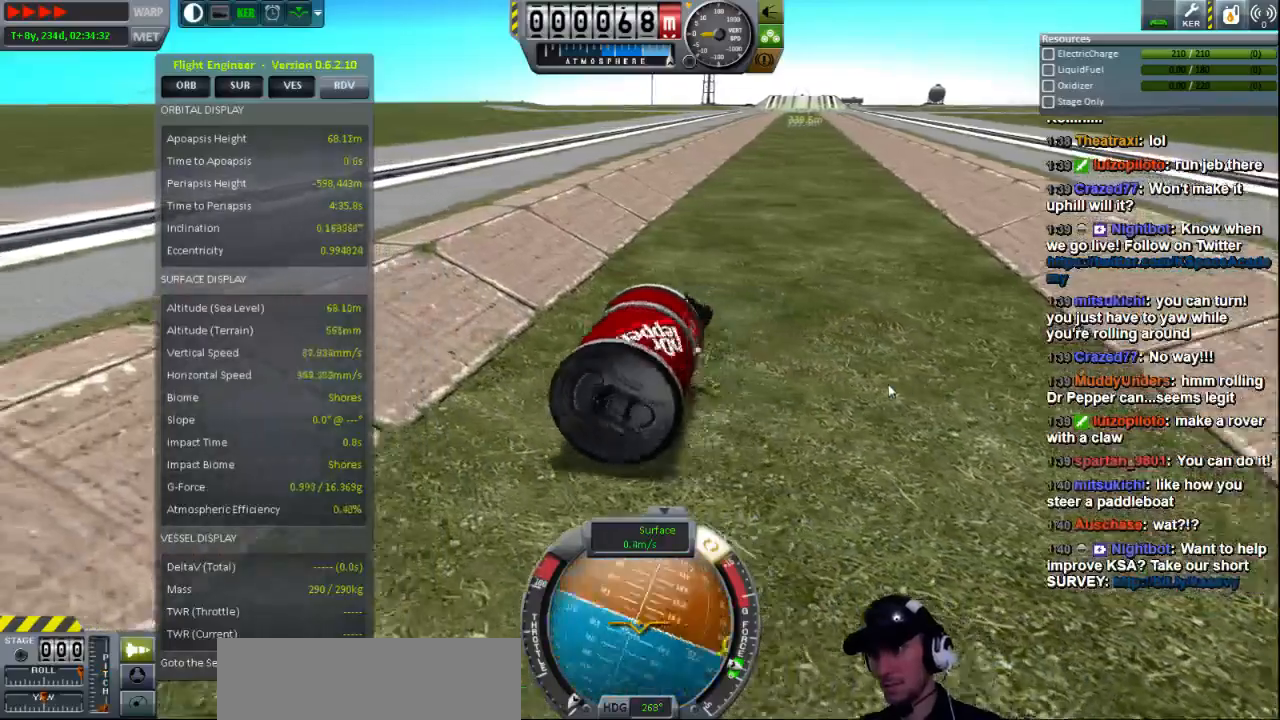
{"keys": ["e", "w"], "events": []}
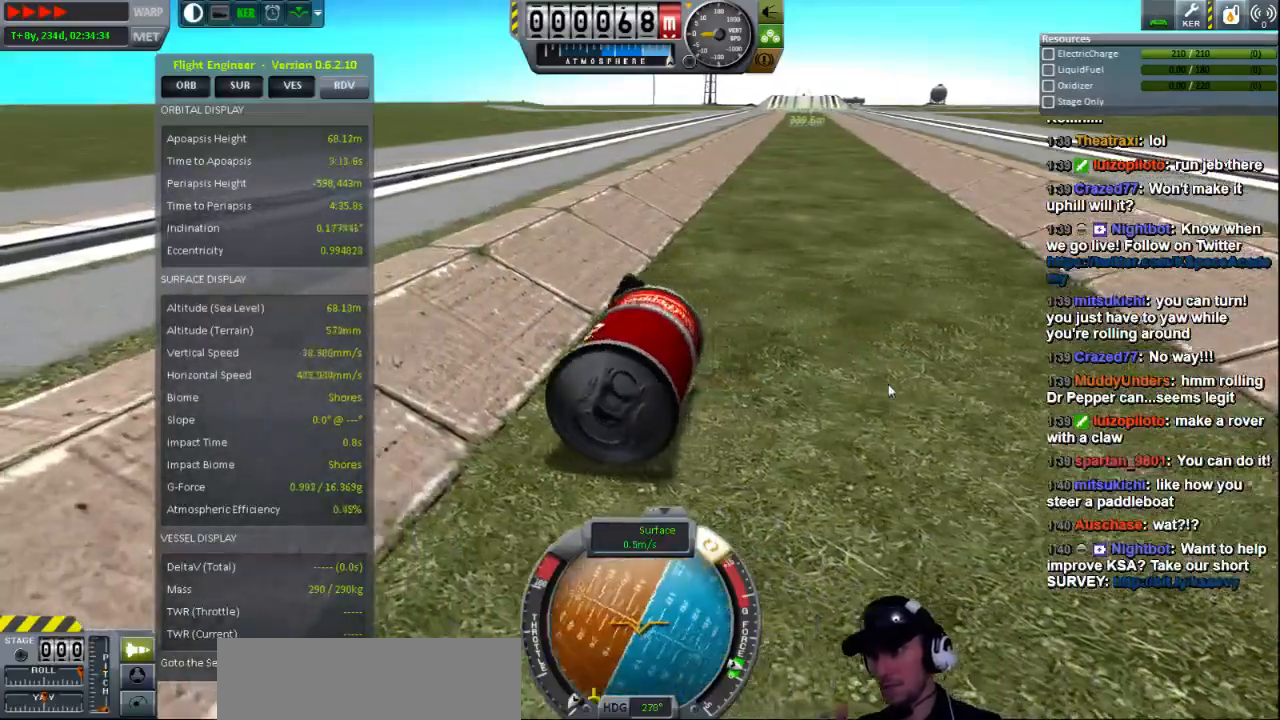
{"keys": ["e"], "events": [[360, "w", "up"]]}
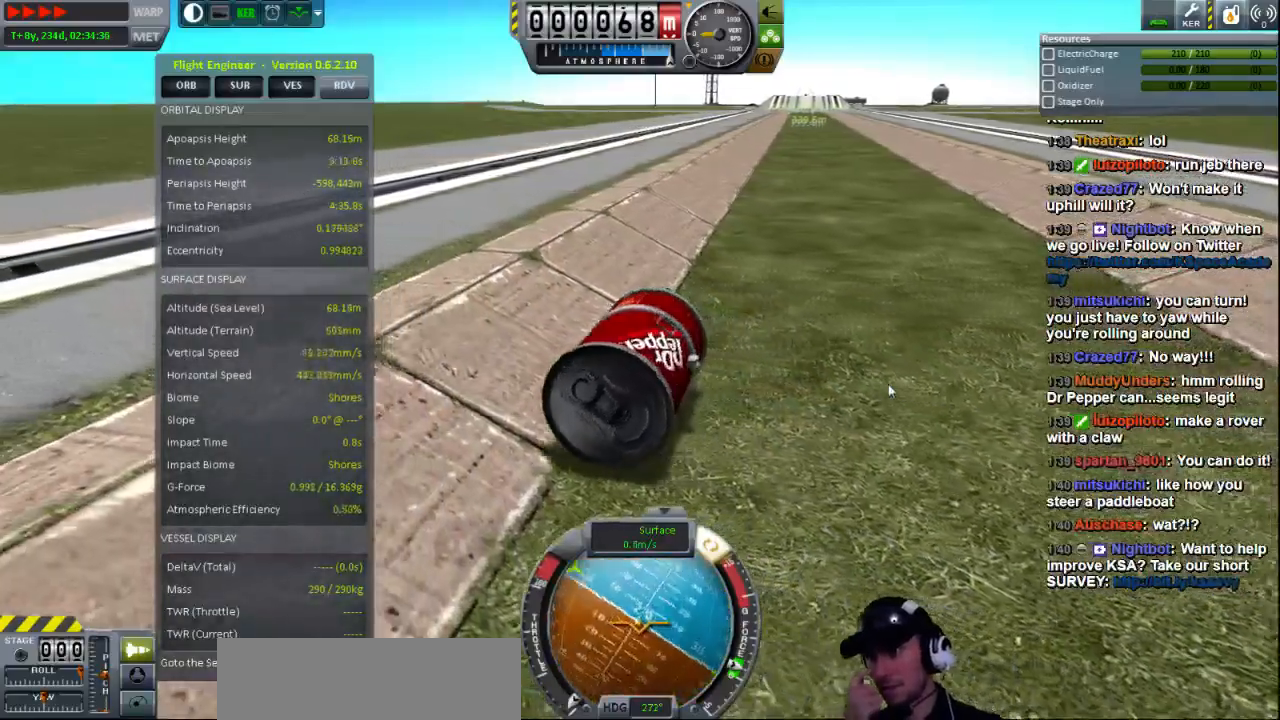
{"keys": ["e", "s"], "events": [[440, "s", "down"]]}
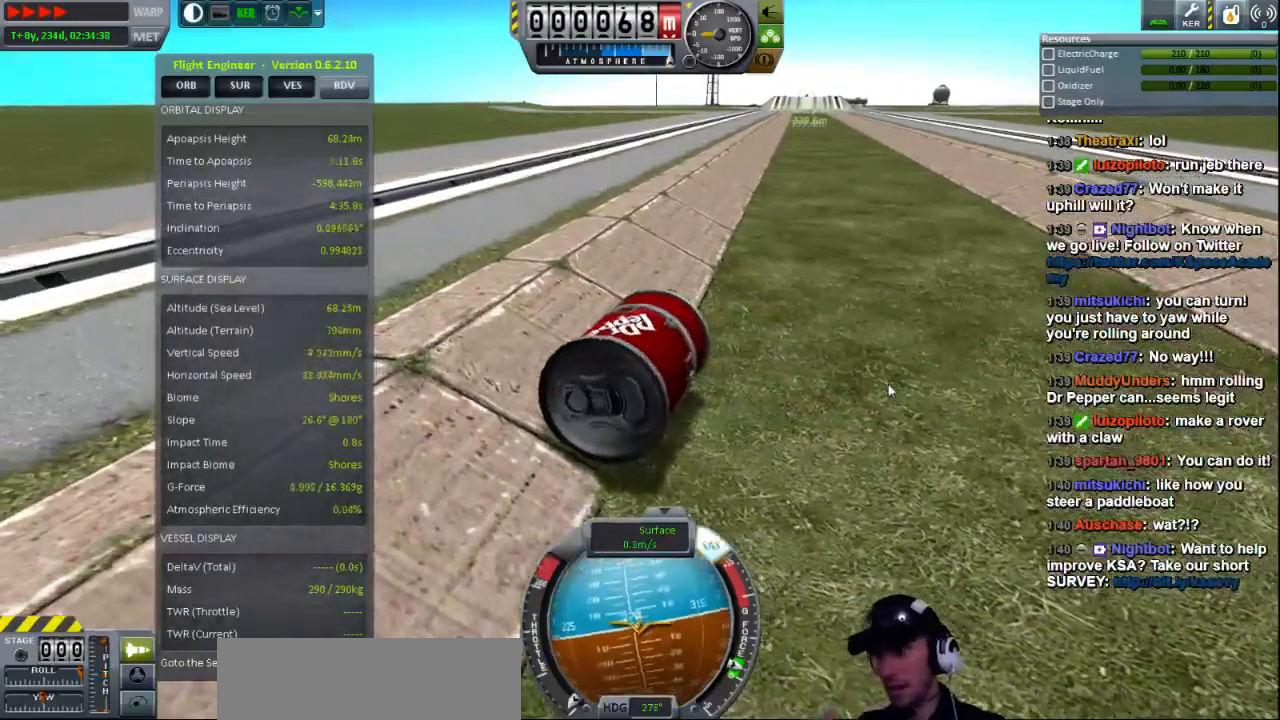
{"keys": [], "events": [[360, "e", "up"], [480, "s", "up"]]}
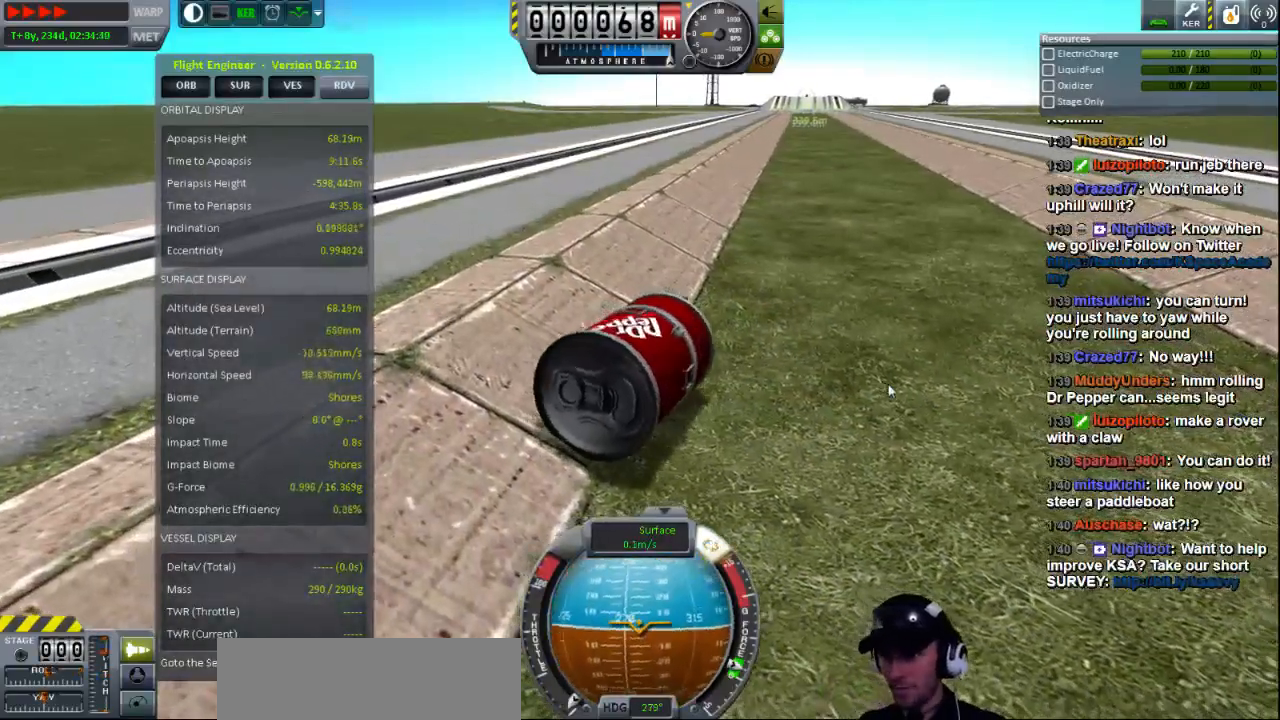
{"keys": ["q"], "events": [[440, "q", "down"]]}
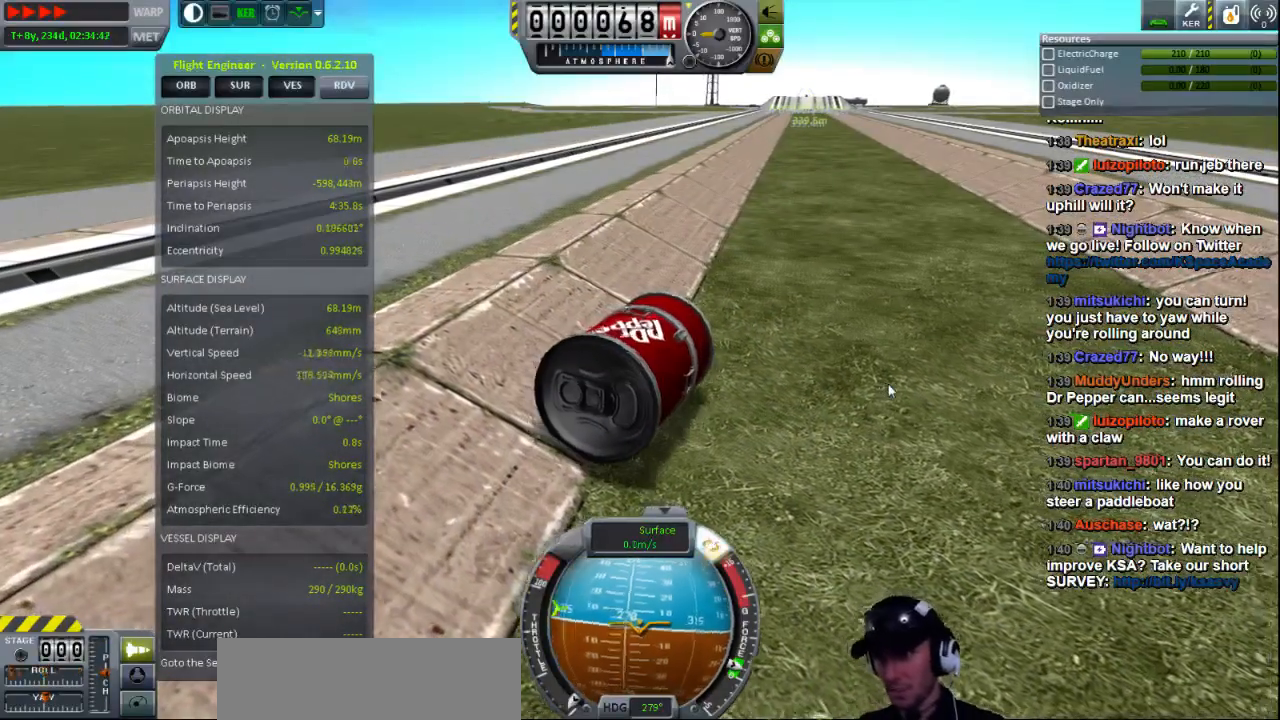
{"keys": ["q"], "events": []}
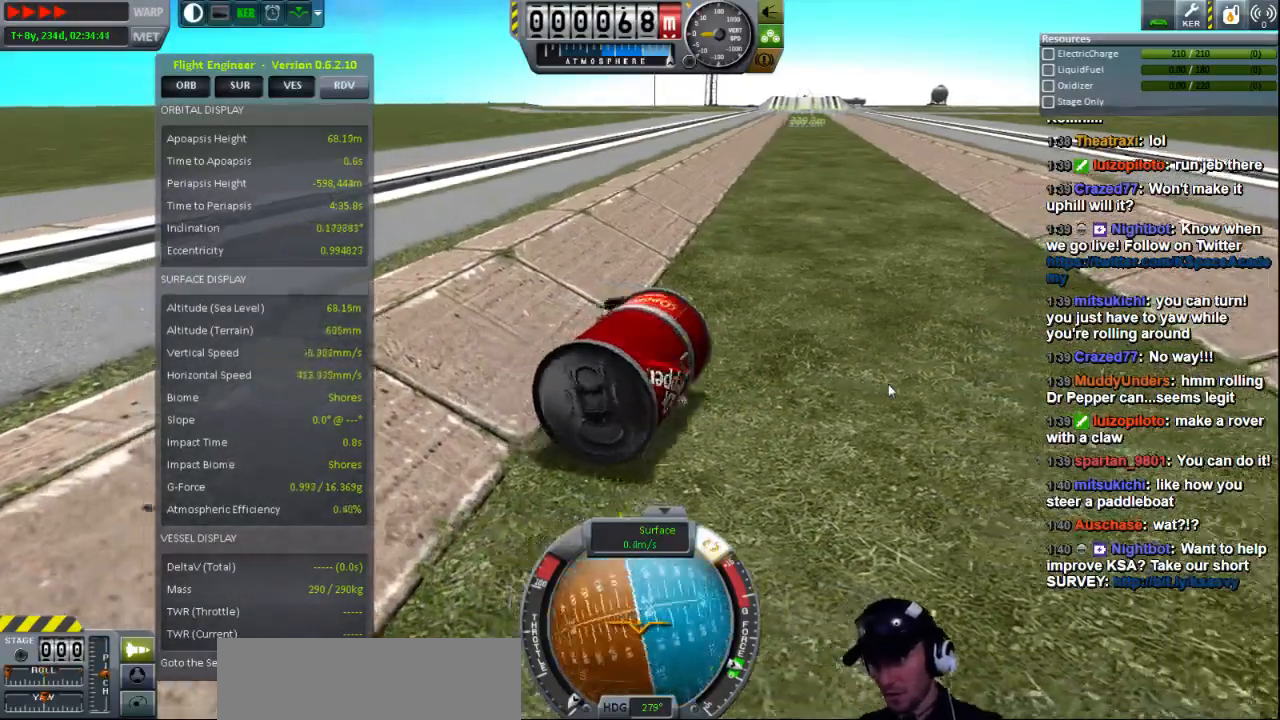
{"keys": ["q"], "events": []}
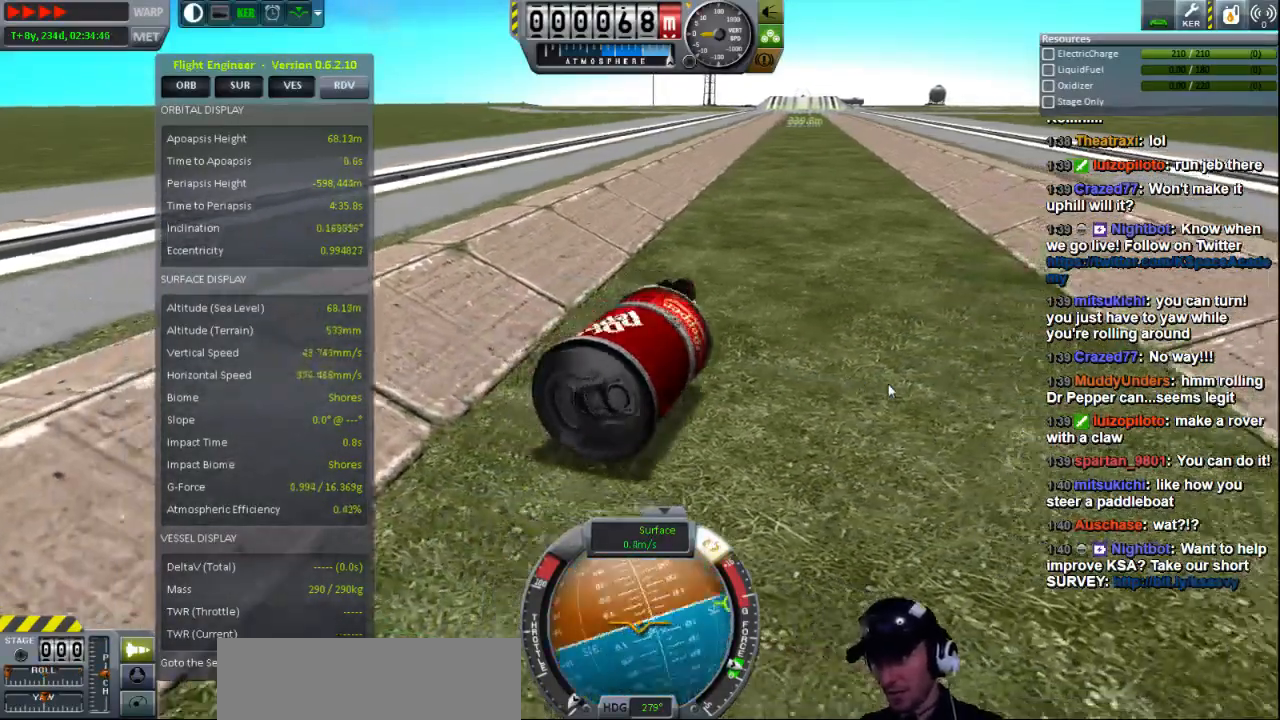
{"keys": ["q", "s"], "events": [[160, "s", "down"]]}
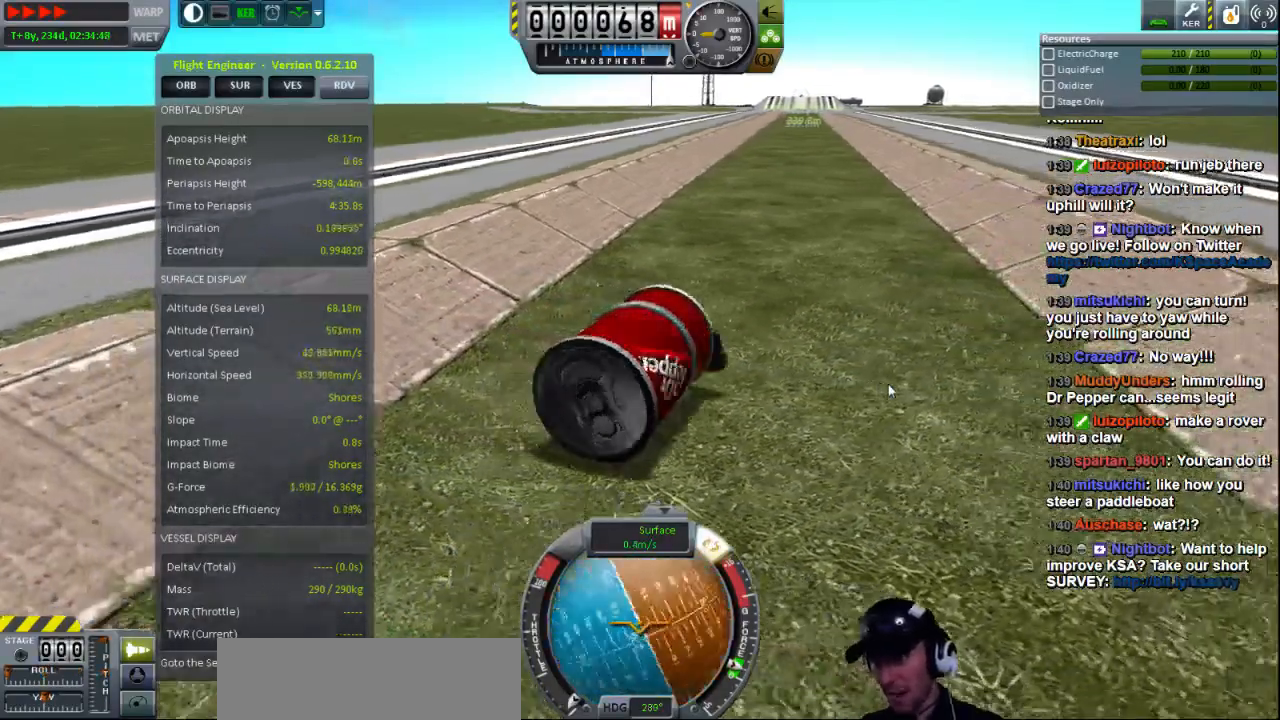
{"keys": ["q", "s"], "events": []}
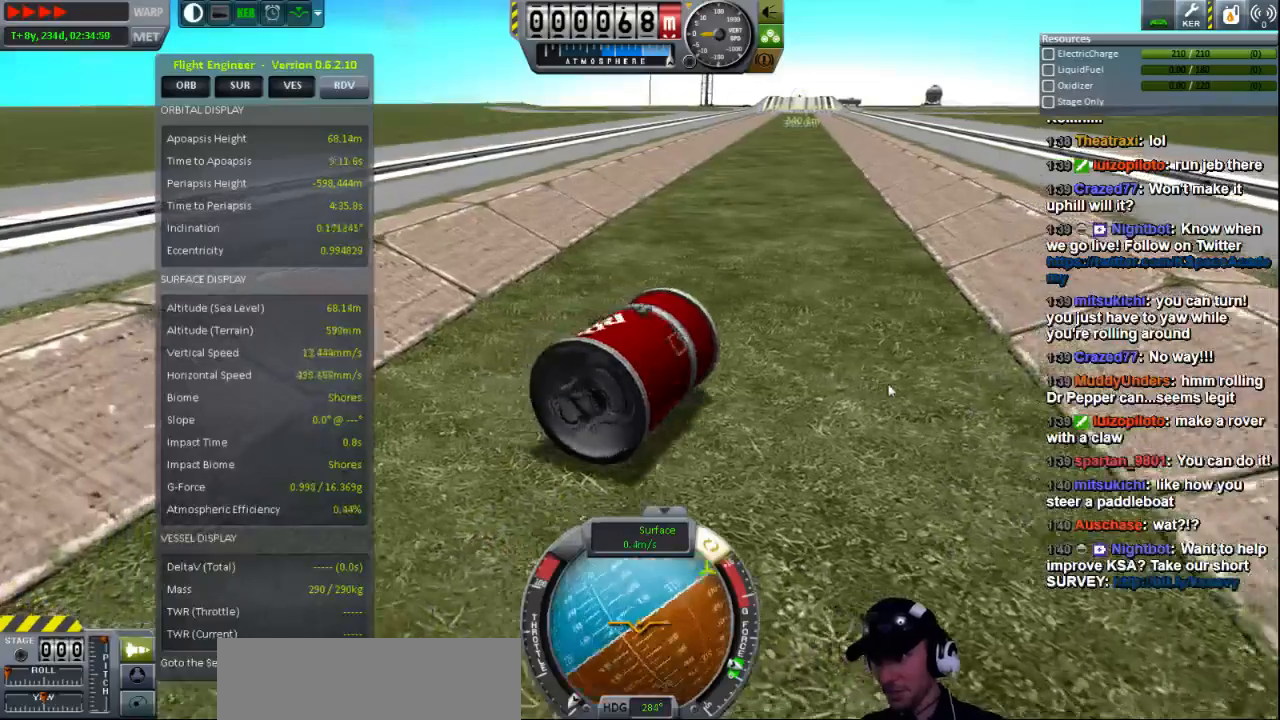
{"keys": ["q"], "events": [[480, "s", "up"]]}
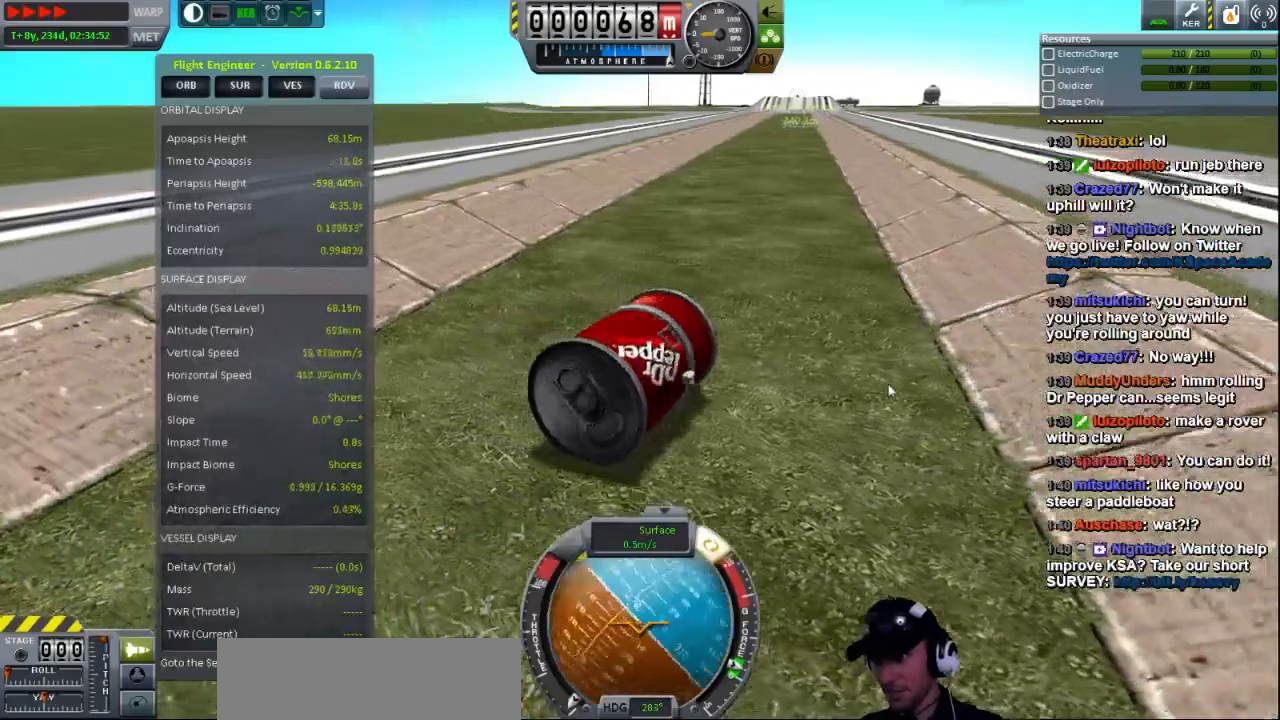
{"keys": ["q"], "events": []}
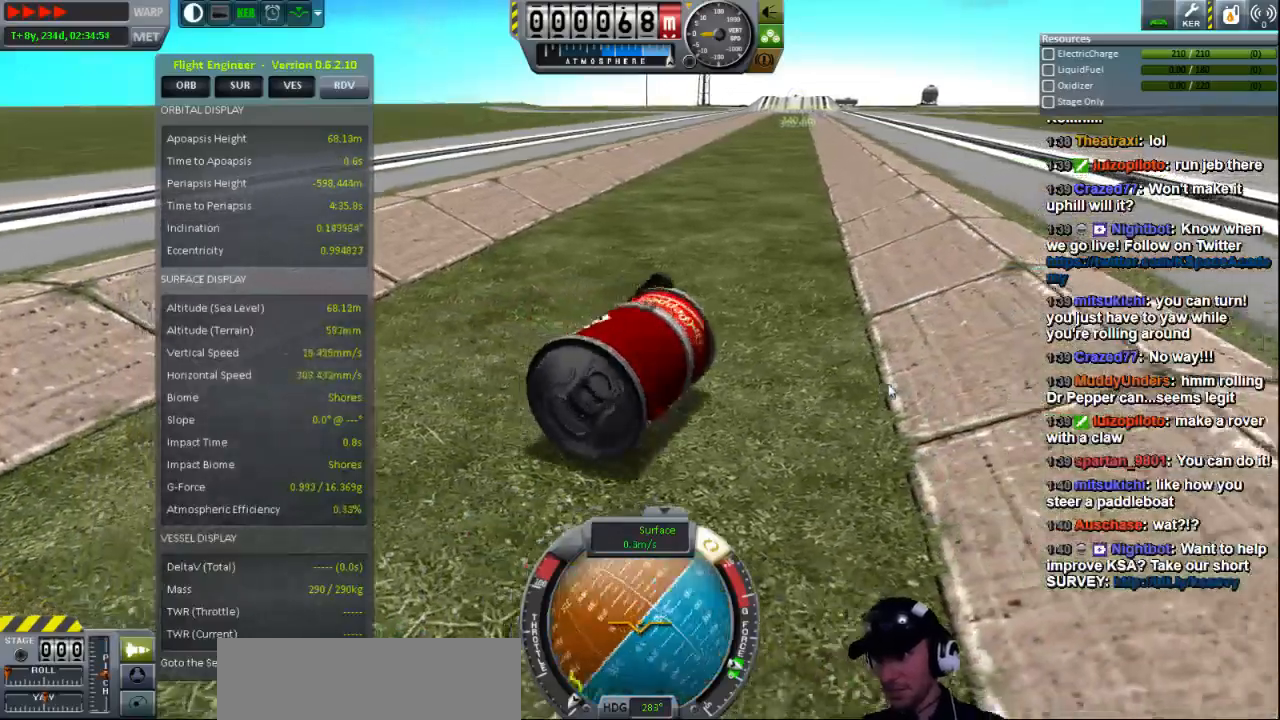
{"keys": ["q", "s"], "events": [[120, "s", "down"]]}
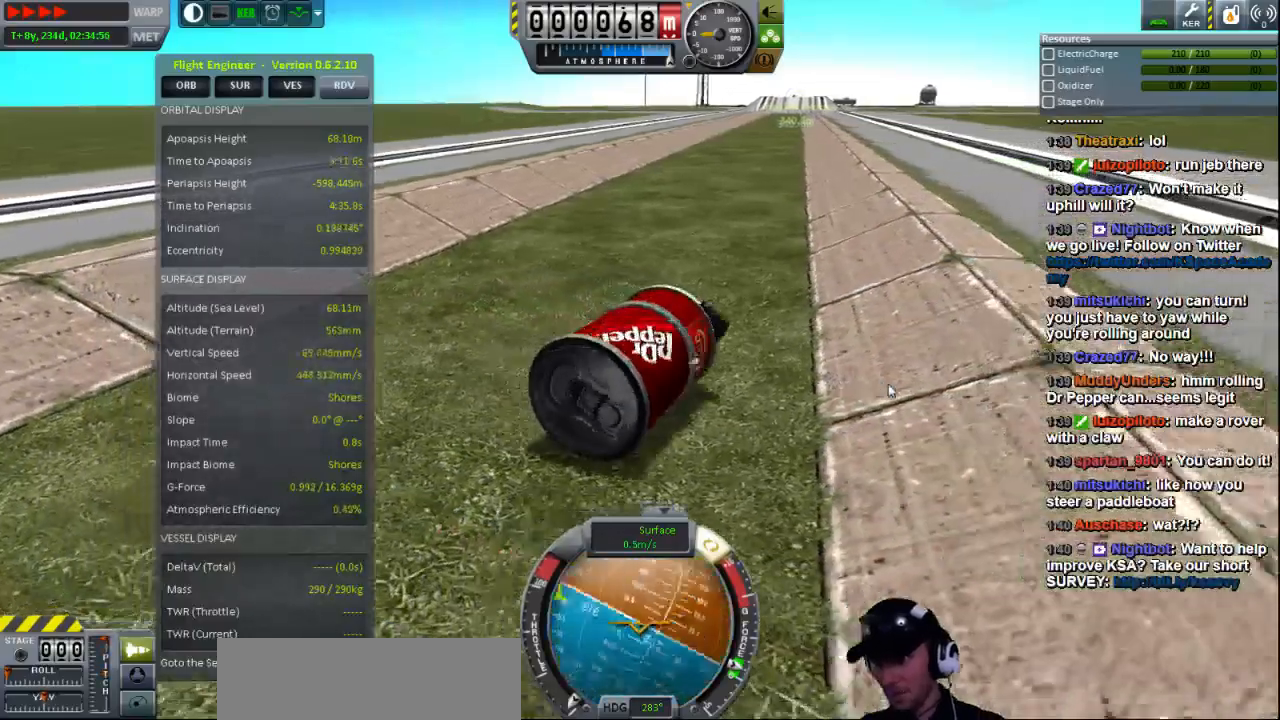
{"keys": ["q", "s"], "events": []}
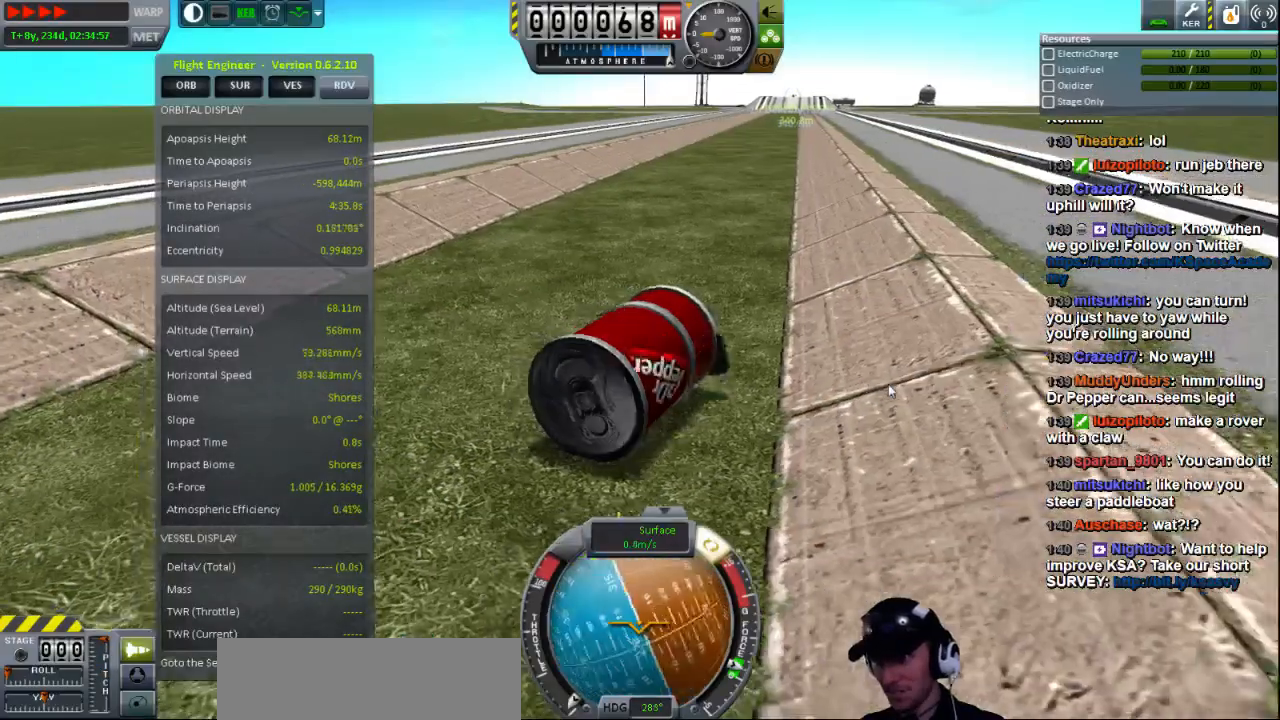
{"keys": ["q", "s"], "events": []}
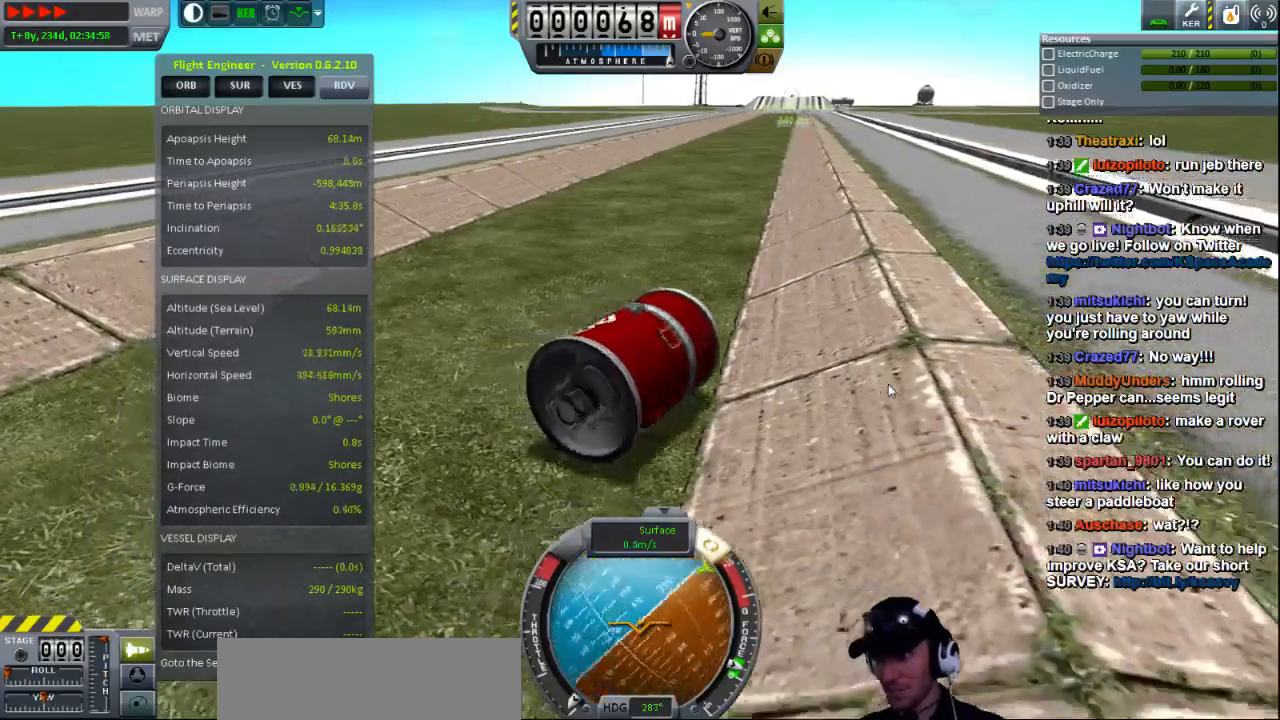
{"keys": ["q", "s"], "events": []}
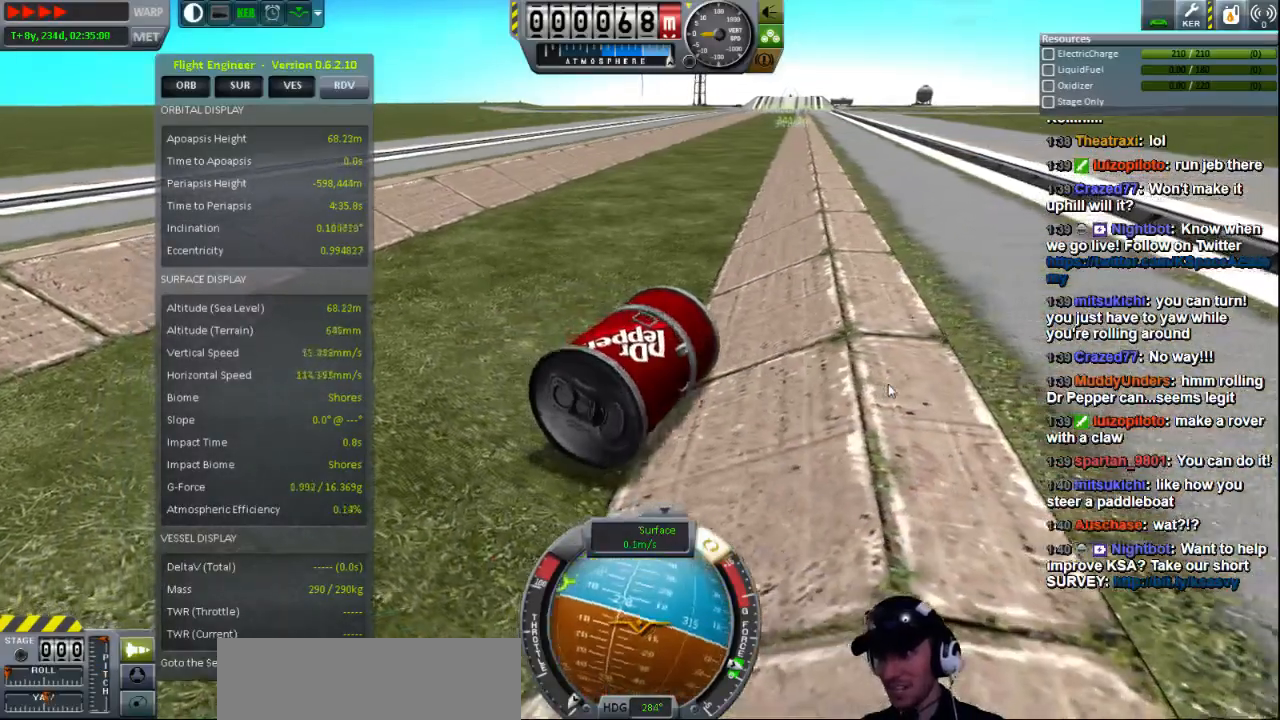
{"keys": ["q", "w"], "events": [[120, "s", "up"], [320, "w", "down"]]}
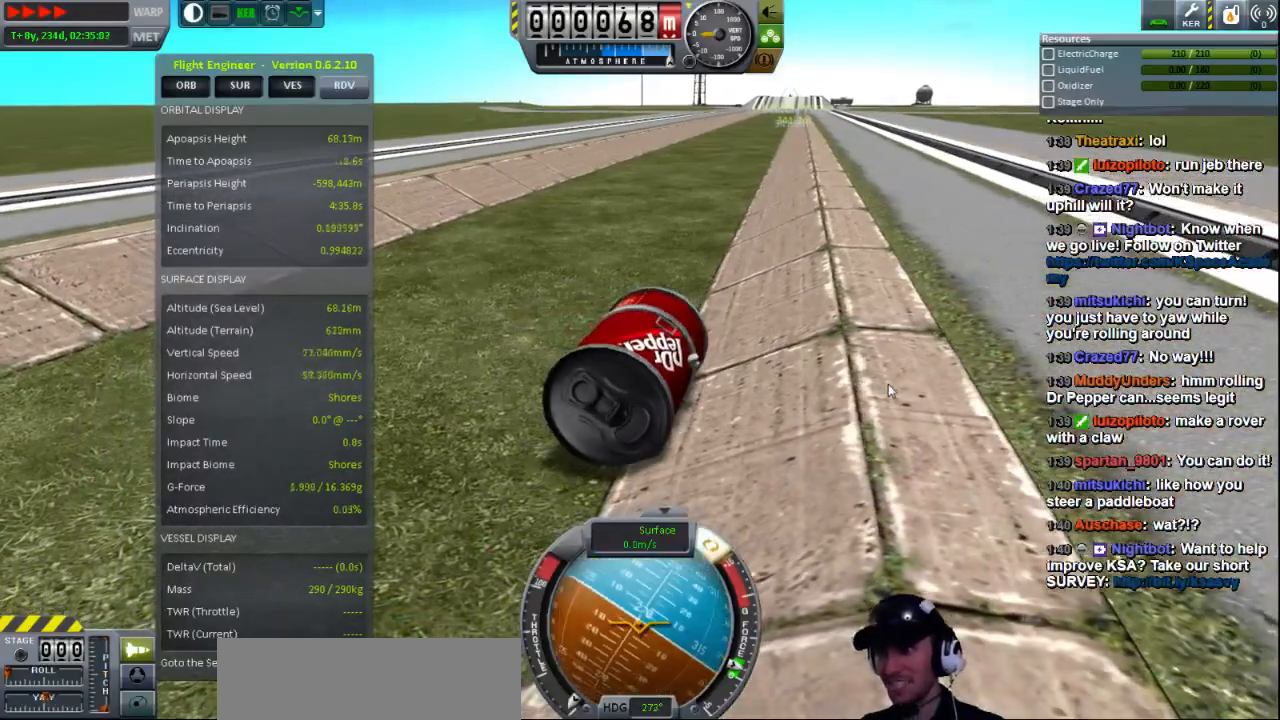
{"keys": ["w"], "events": [[200, "q", "up"]]}
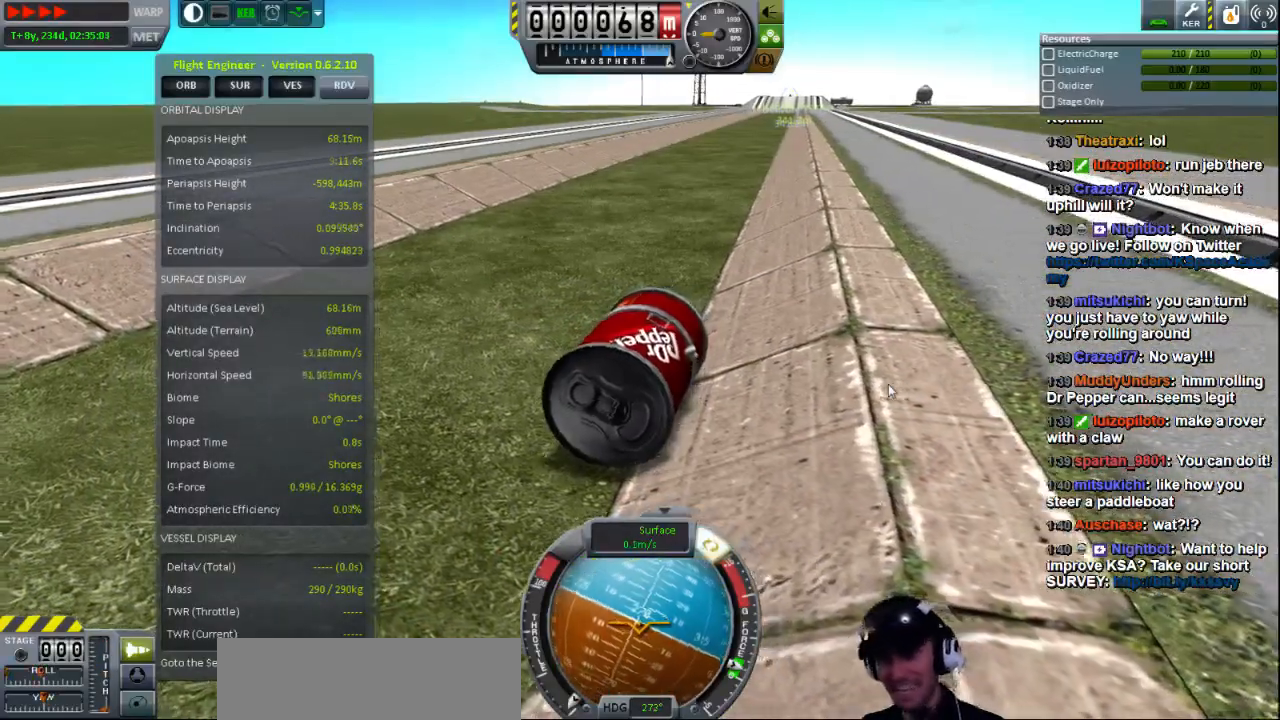
{"keys": ["e"], "events": [[40, "e", "down"], [40, "w", "up"]]}
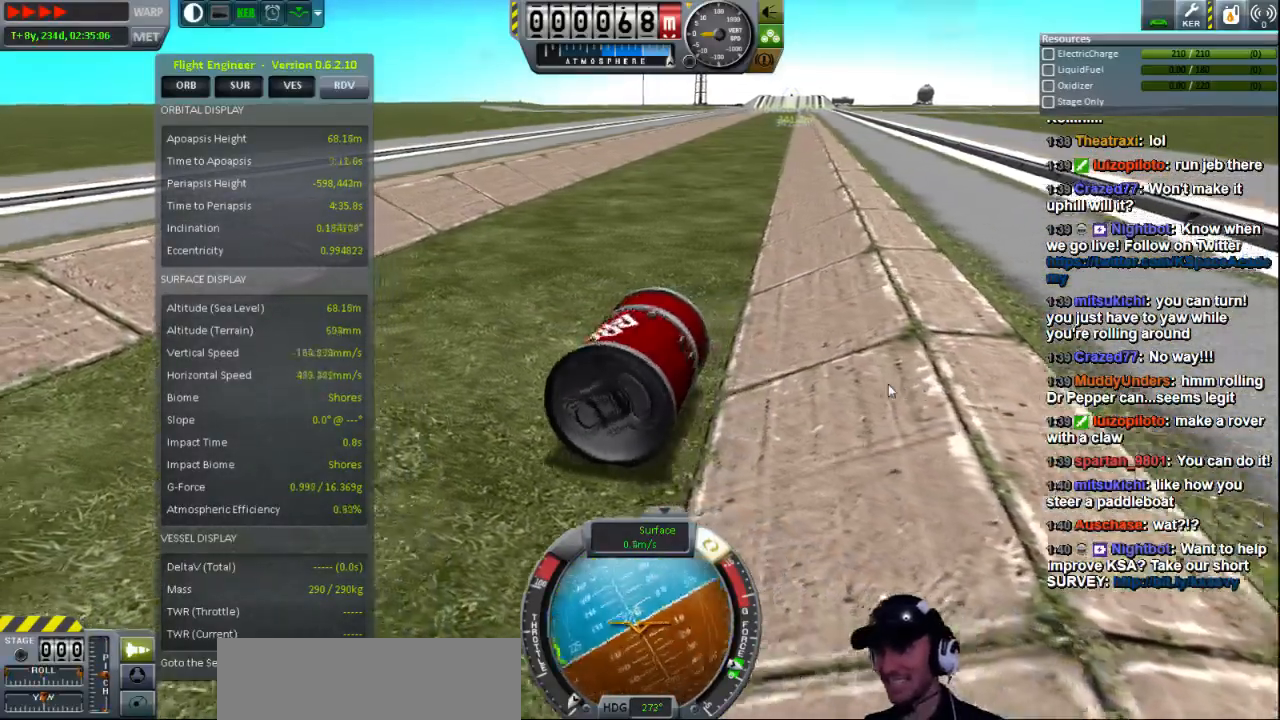
{"keys": ["e"], "events": []}
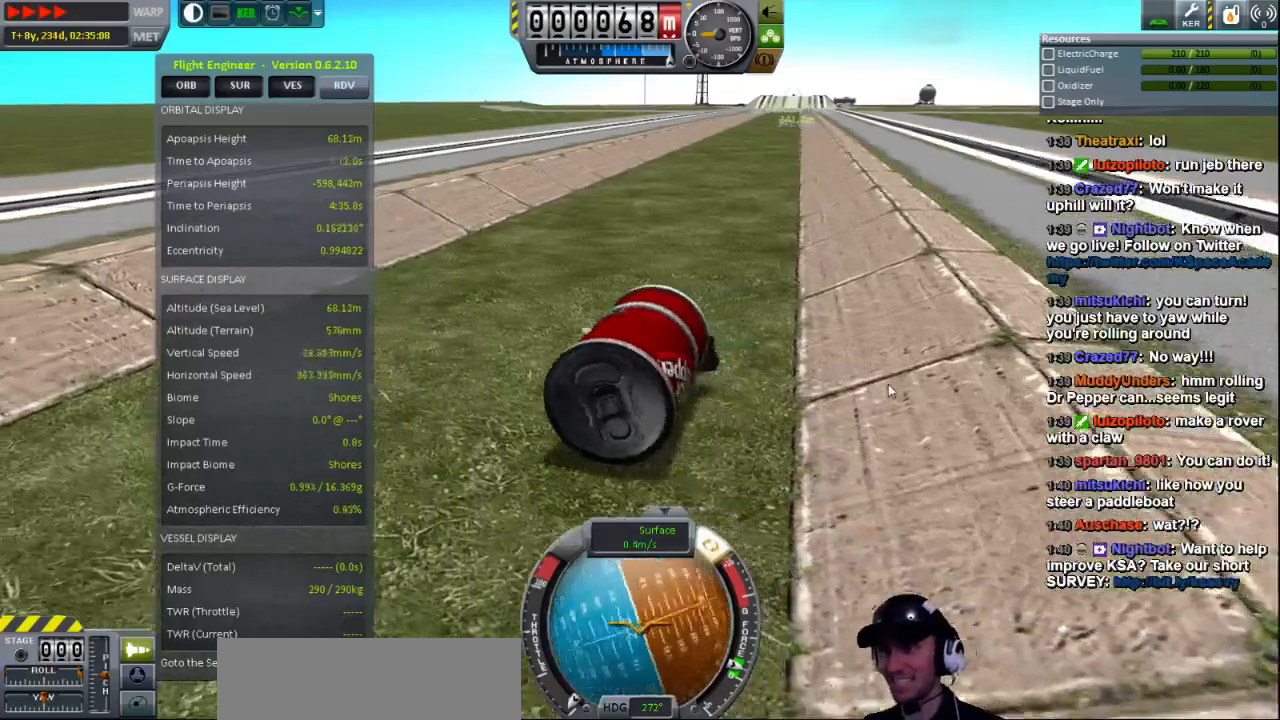
{"keys": ["e", "s"], "events": [[240, "s", "down"]]}